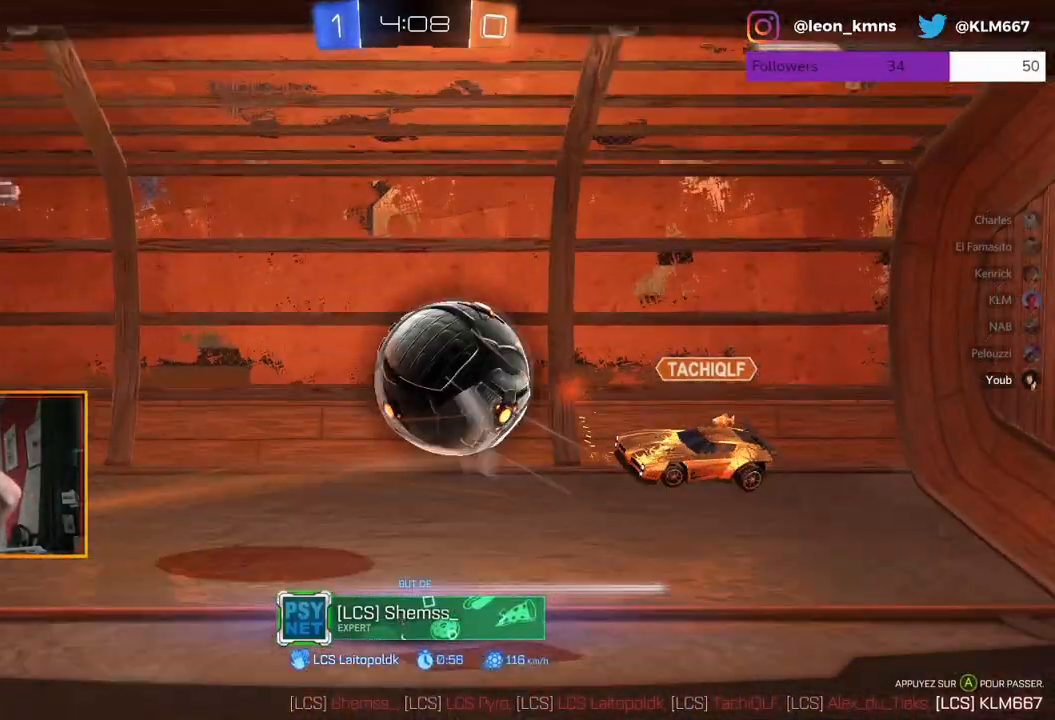
Gameplay with a controller (Xbox layout); each line is a JSON object with the inputs held at the frame after it. "events" lists button and stick changes between this image and that frame as [ms after this image, input, new state], when the widget could be followed in between.
{"buttons": ["A"], "left_stick": "center", "right_stick": "center", "events": [[483, "A", "down"]]}
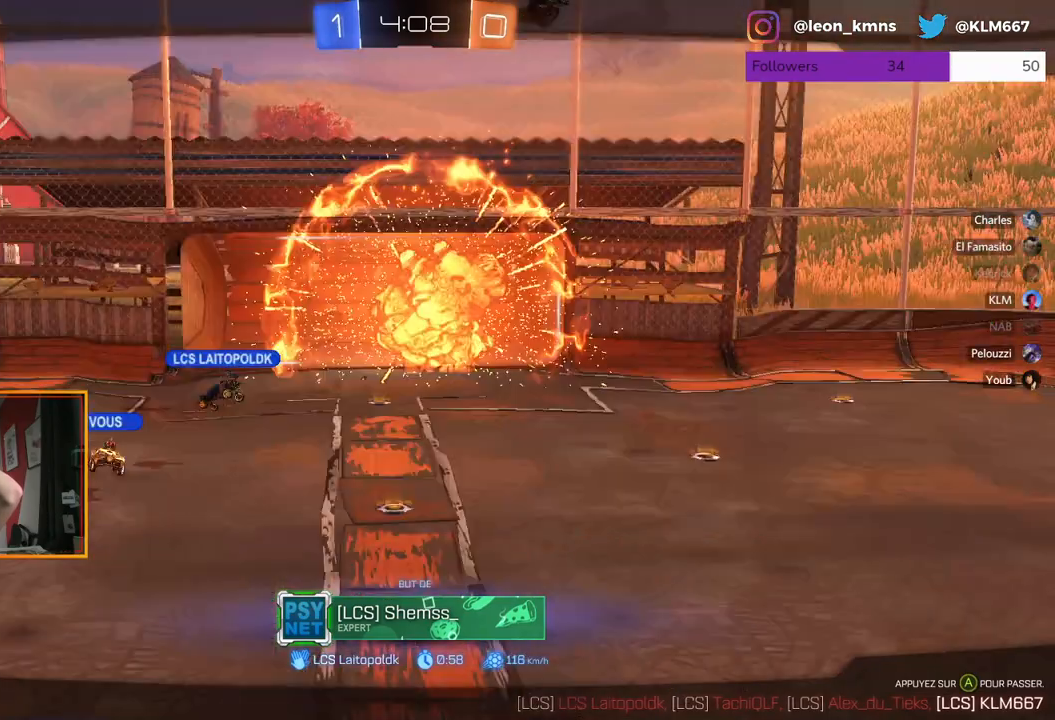
{"buttons": [], "left_stick": "center", "right_stick": "center", "events": [[117, "A", "up"]]}
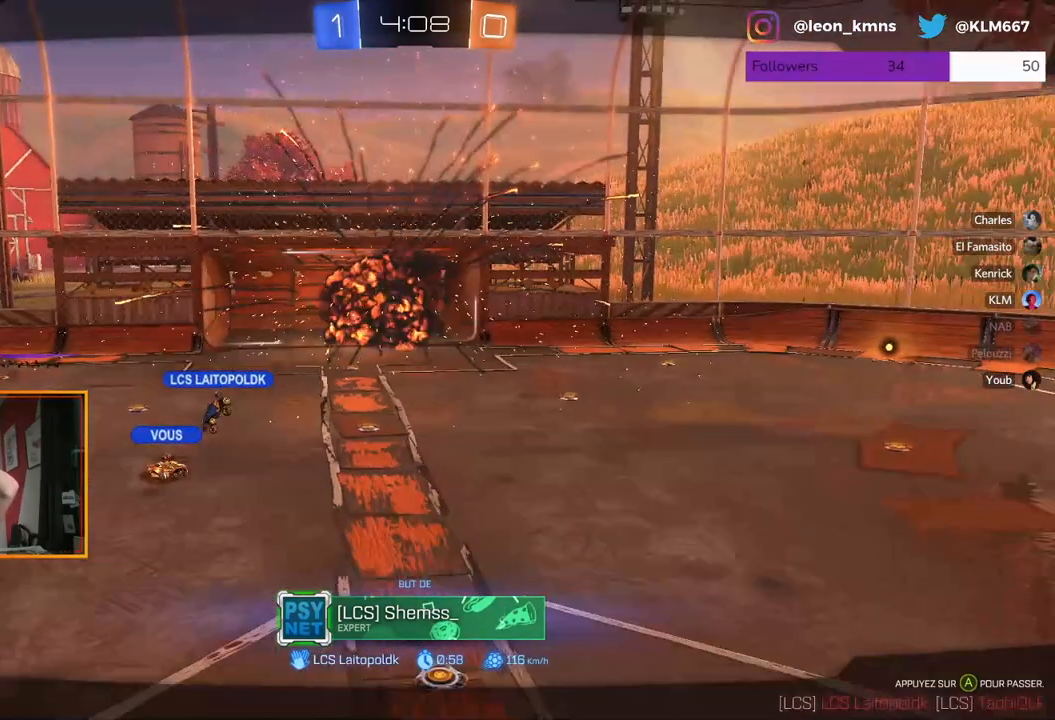
{"buttons": [], "left_stick": "center", "right_stick": "center", "events": []}
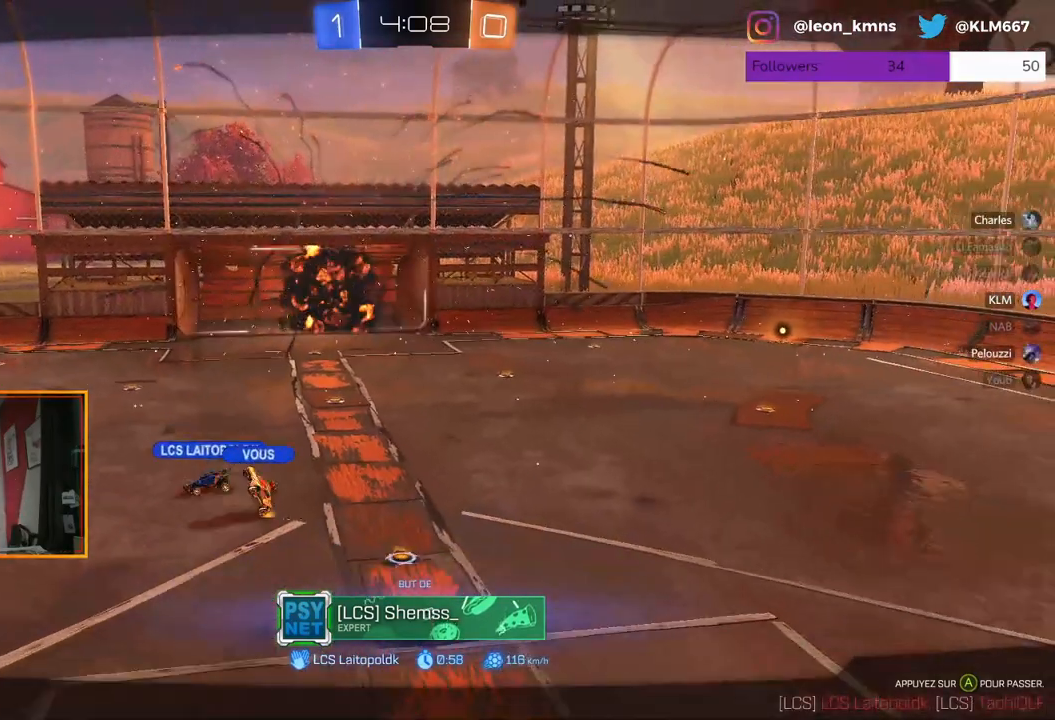
{"buttons": [], "left_stick": "center", "right_stick": "center", "events": []}
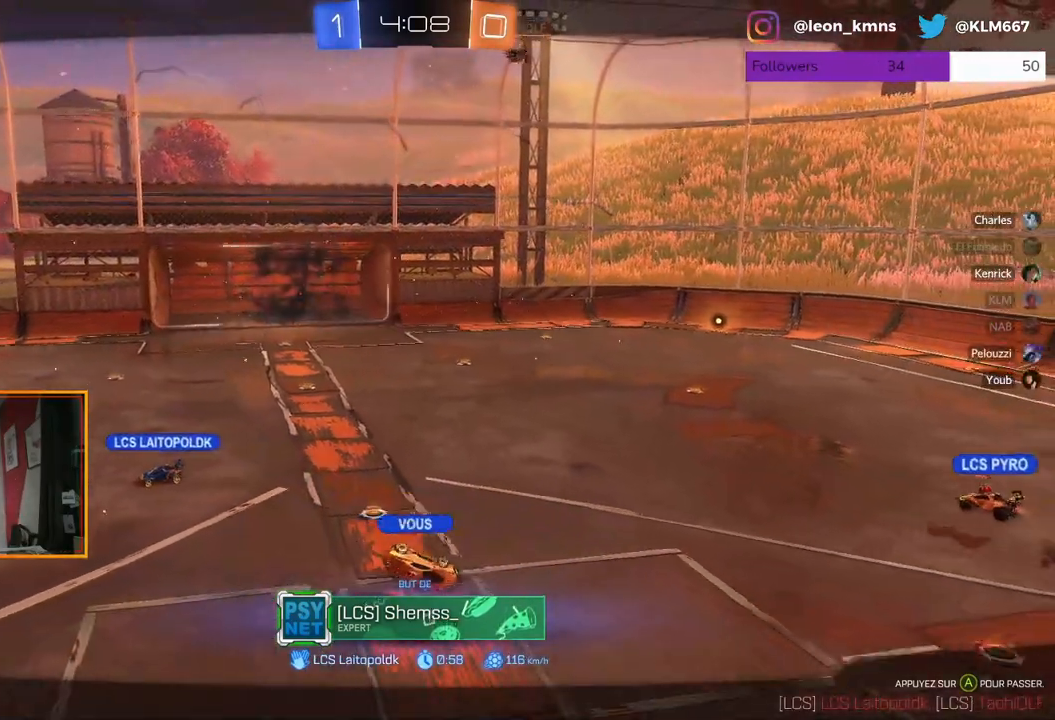
{"buttons": [], "left_stick": "center", "right_stick": "center", "events": [[50, "L2", "down"], [300, "L2", "up"]]}
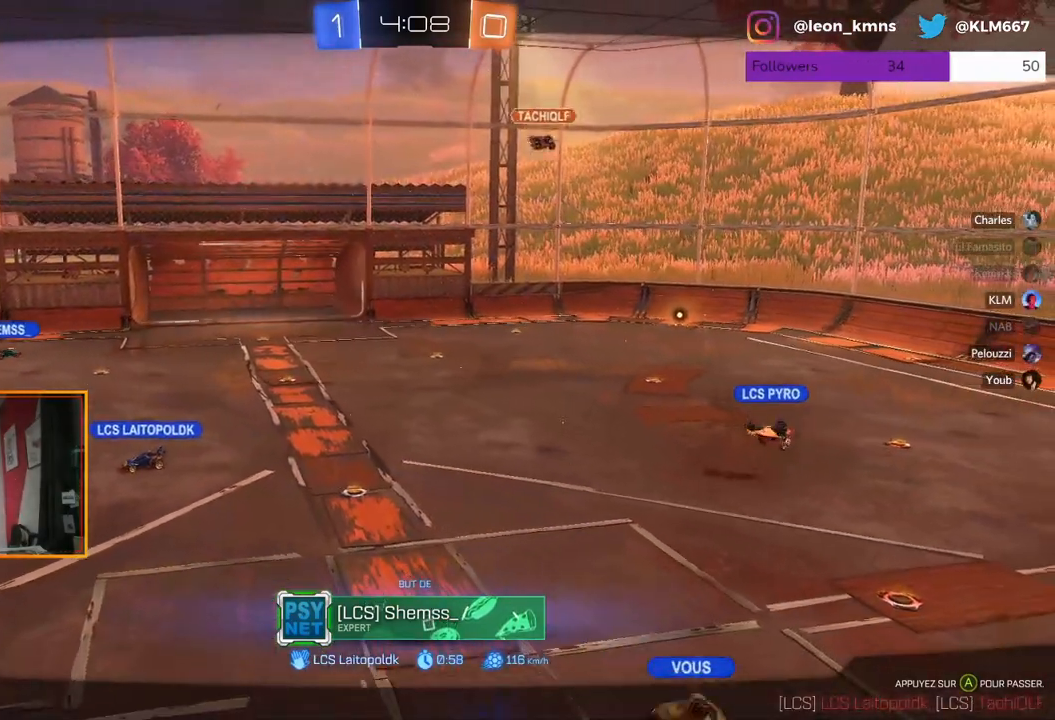
{"buttons": ["R2"], "left_stick": "center", "right_stick": "center", "events": [[83, "R2", "down"]]}
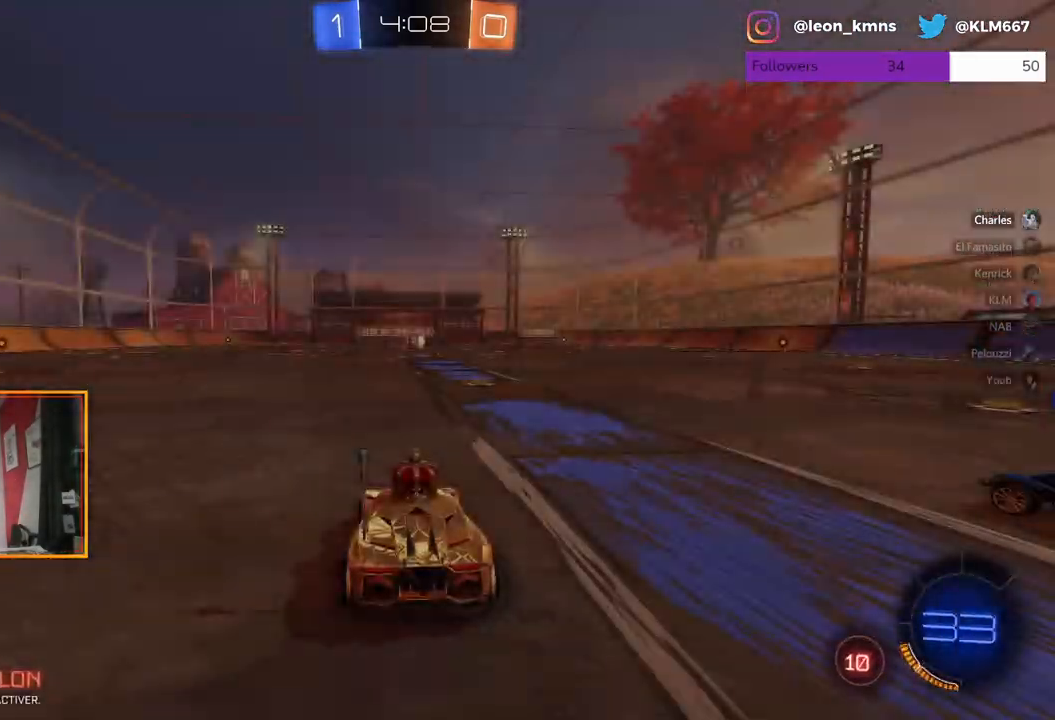
{"buttons": [], "left_stick": "center", "right_stick": "center", "events": [[33, "B", "down"], [350, "B", "up"], [417, "R2", "up"]]}
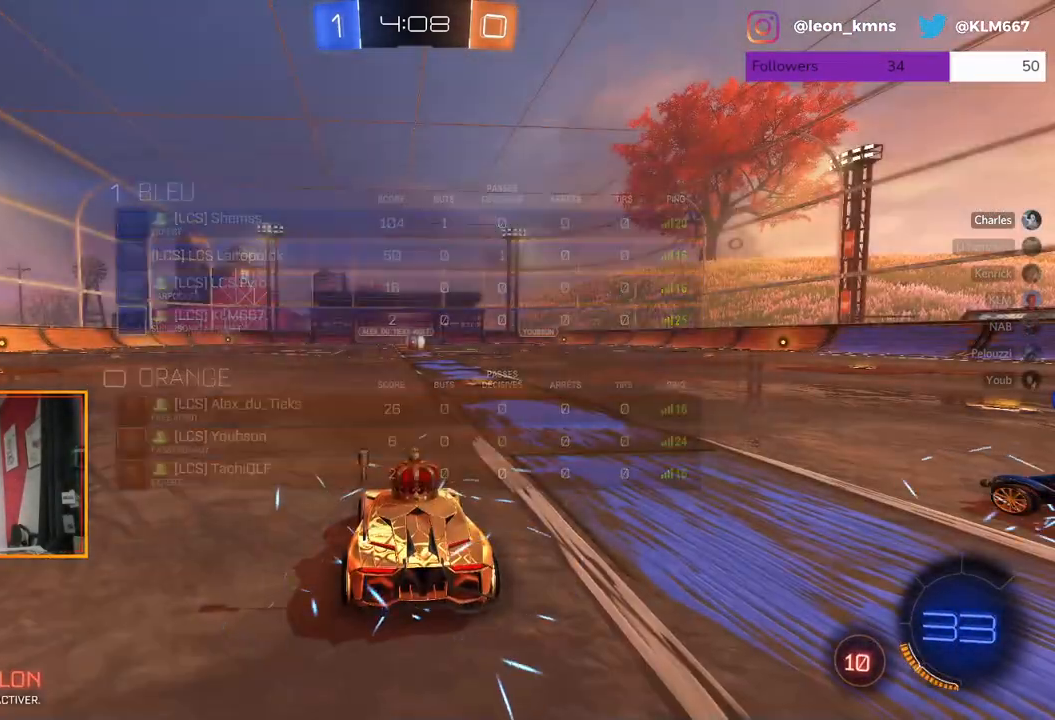
{"buttons": [], "left_stick": "center", "right_stick": "center", "events": []}
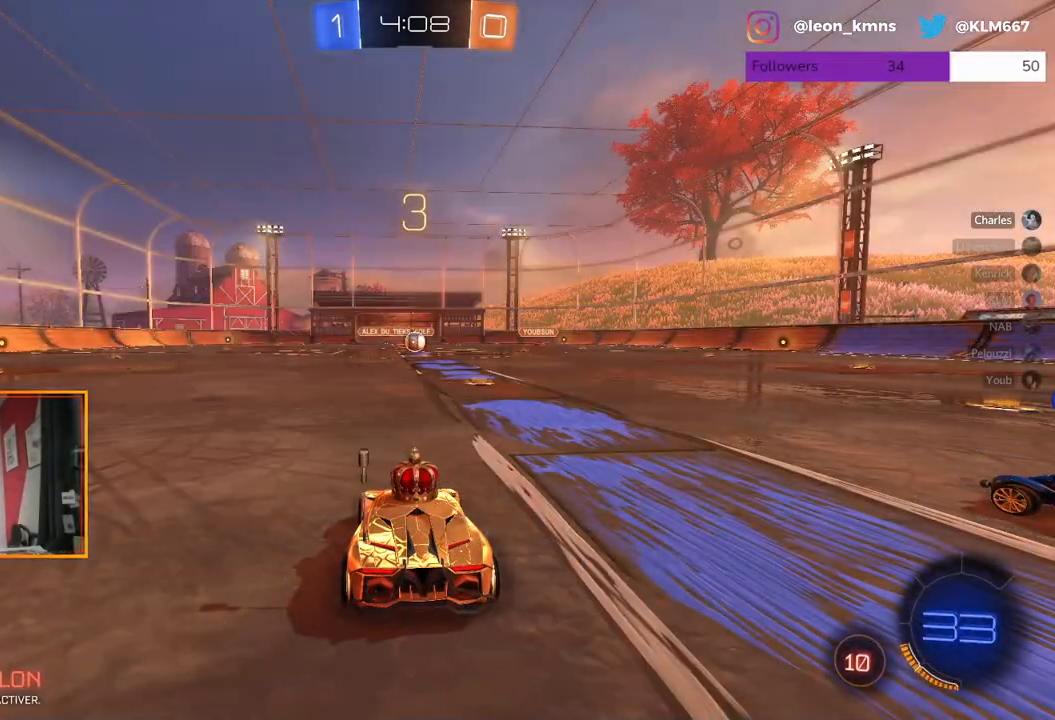
{"buttons": [], "left_stick": "center", "right_stick": "center", "events": []}
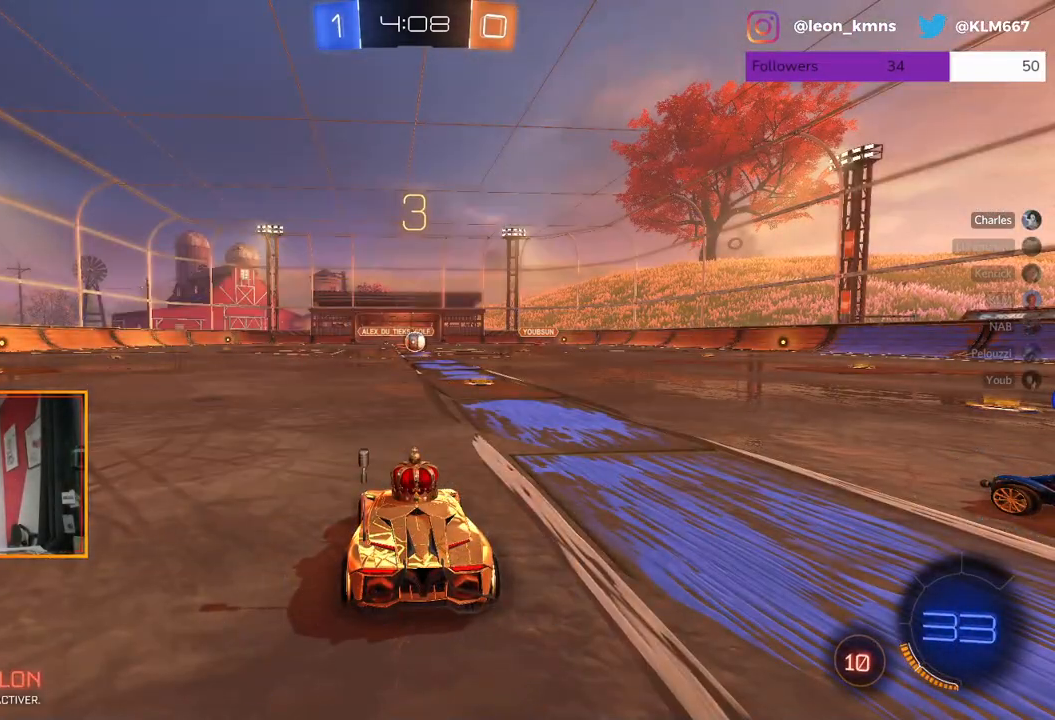
{"buttons": ["R2"], "left_stick": "center", "right_stick": "center", "events": [[67, "R2", "down"]]}
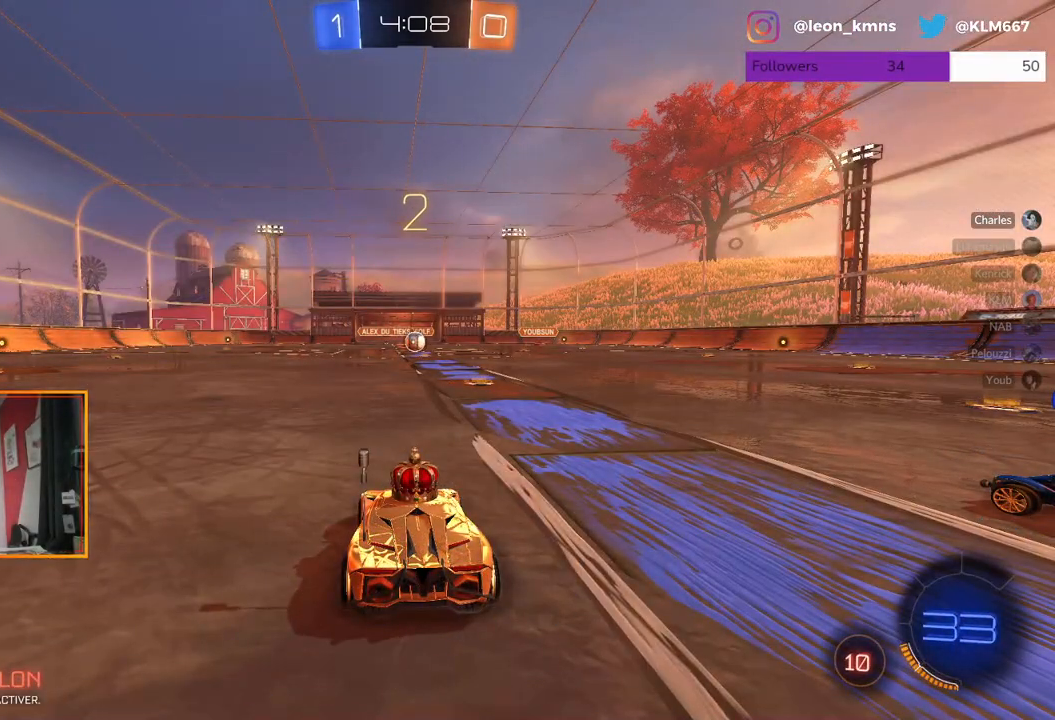
{"buttons": ["R2"], "left_stick": "center", "right_stick": "center", "events": []}
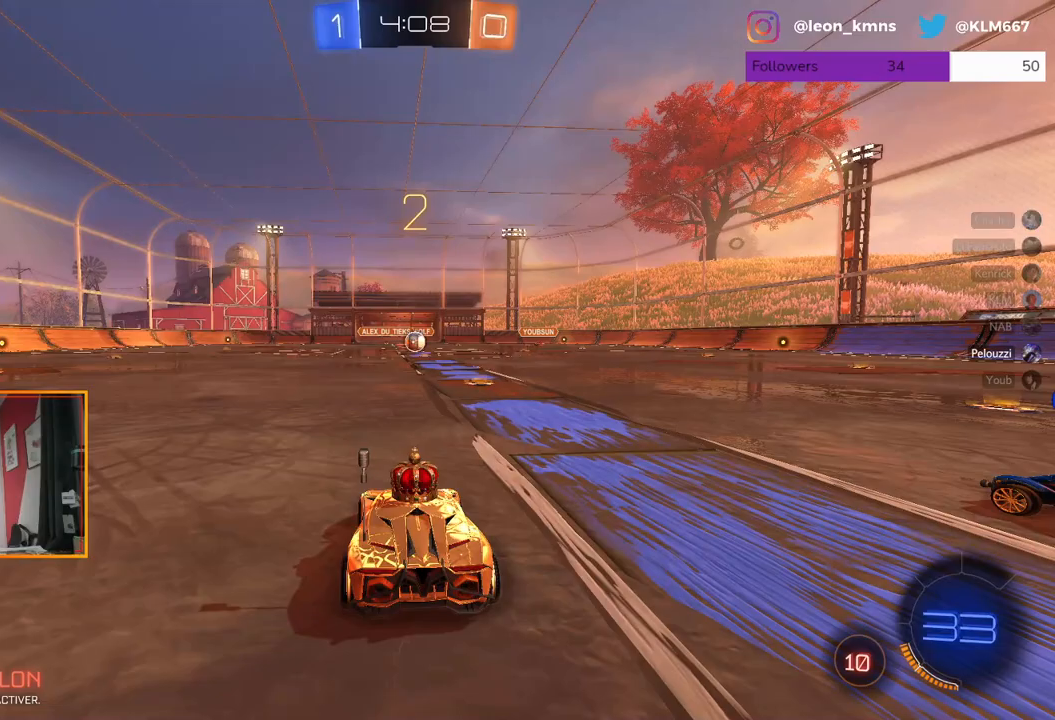
{"buttons": ["R2"], "left_stick": "center", "right_stick": "center", "events": []}
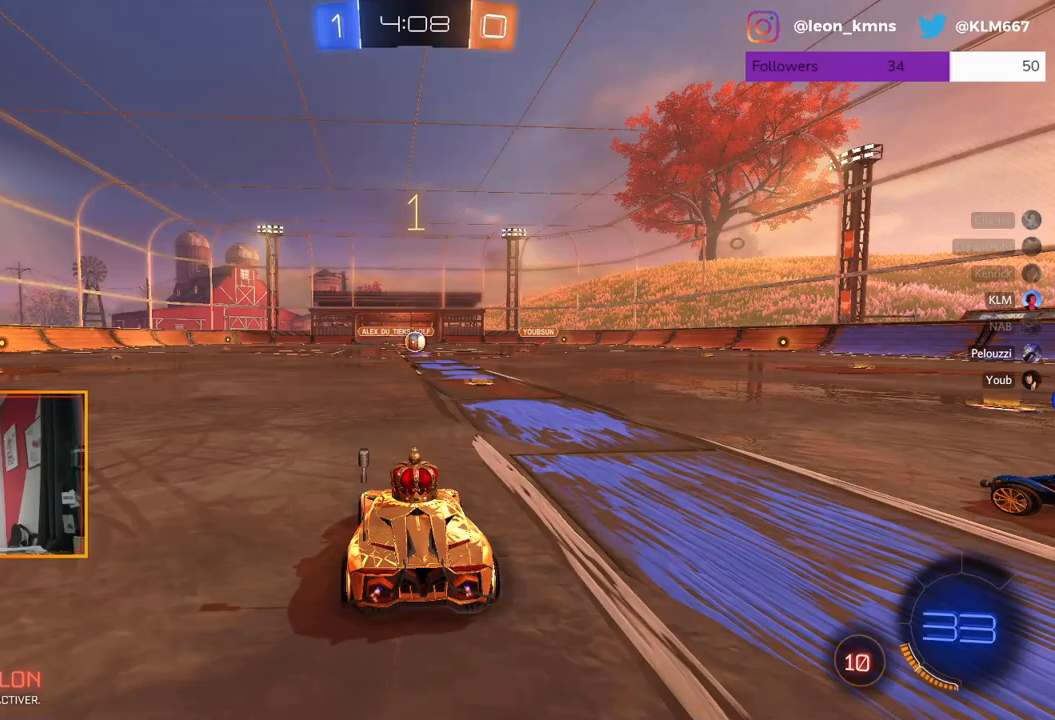
{"buttons": ["R2"], "left_stick": "center", "right_stick": "center", "events": []}
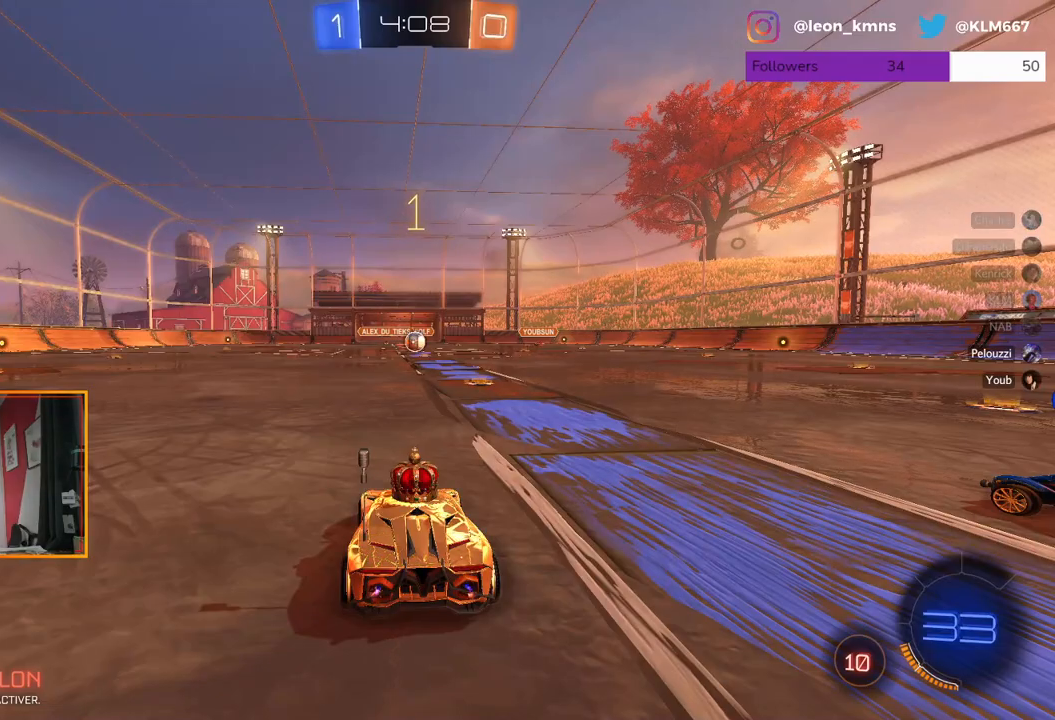
{"buttons": ["R2"], "left_stick": "center", "right_stick": "center", "events": []}
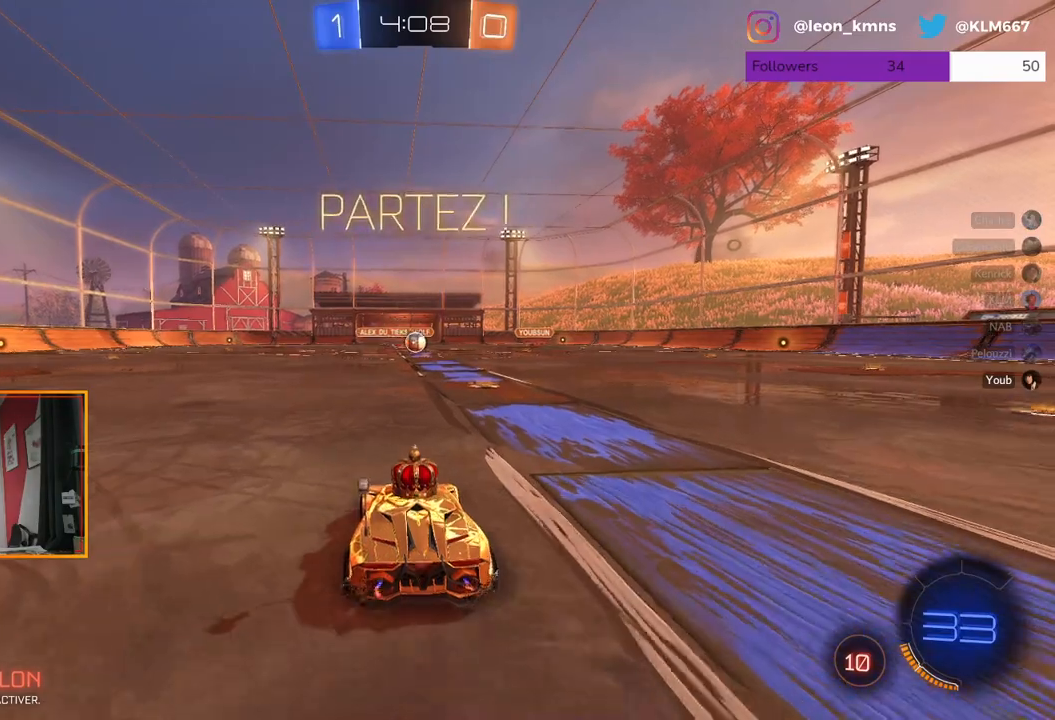
{"buttons": ["R2"], "left_stick": "center", "right_stick": "center", "events": [[233, "left_stick", "right"], [400, "left_stick", "center"]]}
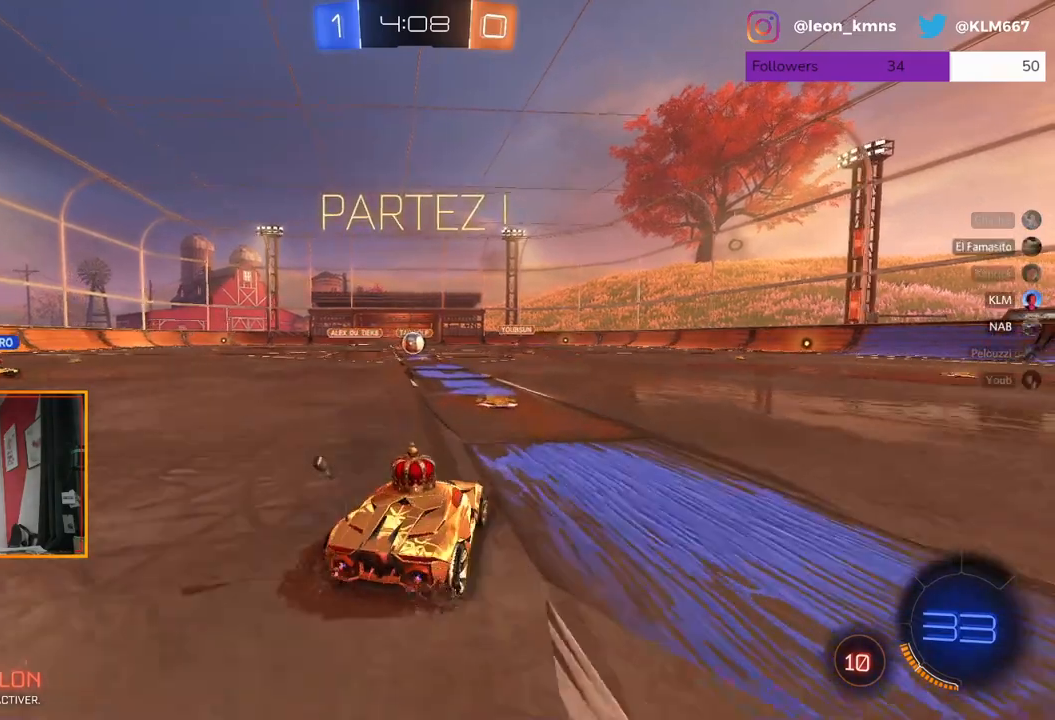
{"buttons": ["R2"], "left_stick": "center", "right_stick": "center", "events": [[183, "left_stick", "left"], [317, "left_stick", "up"], [367, "left_stick", "center"]]}
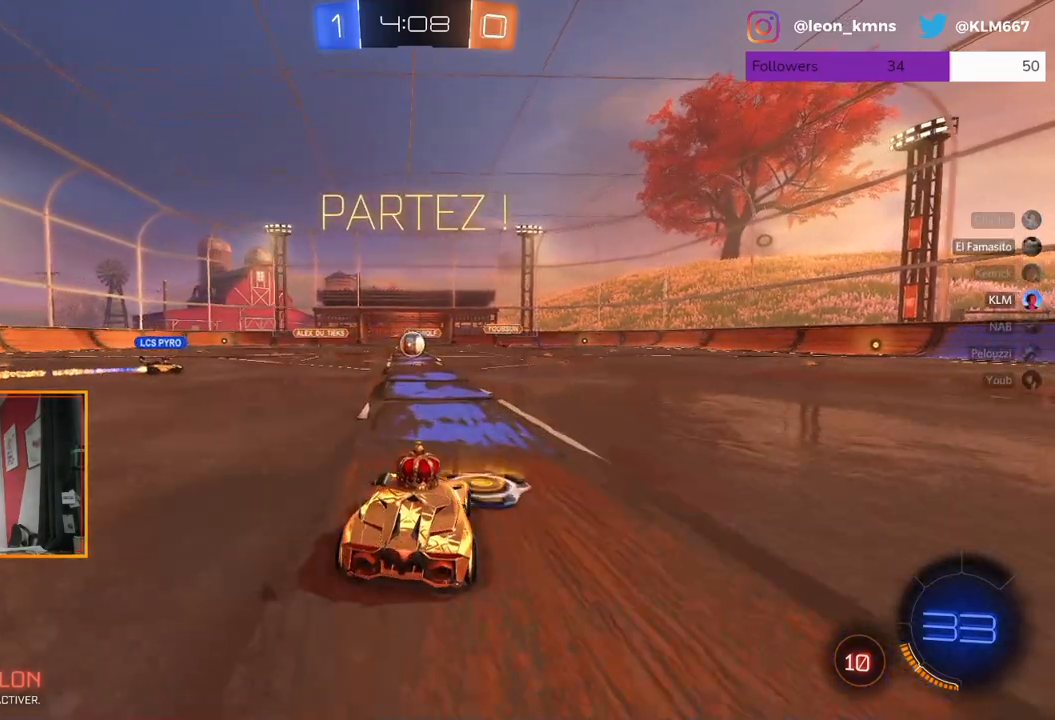
{"buttons": ["R2"], "left_stick": "center", "right_stick": "center", "events": []}
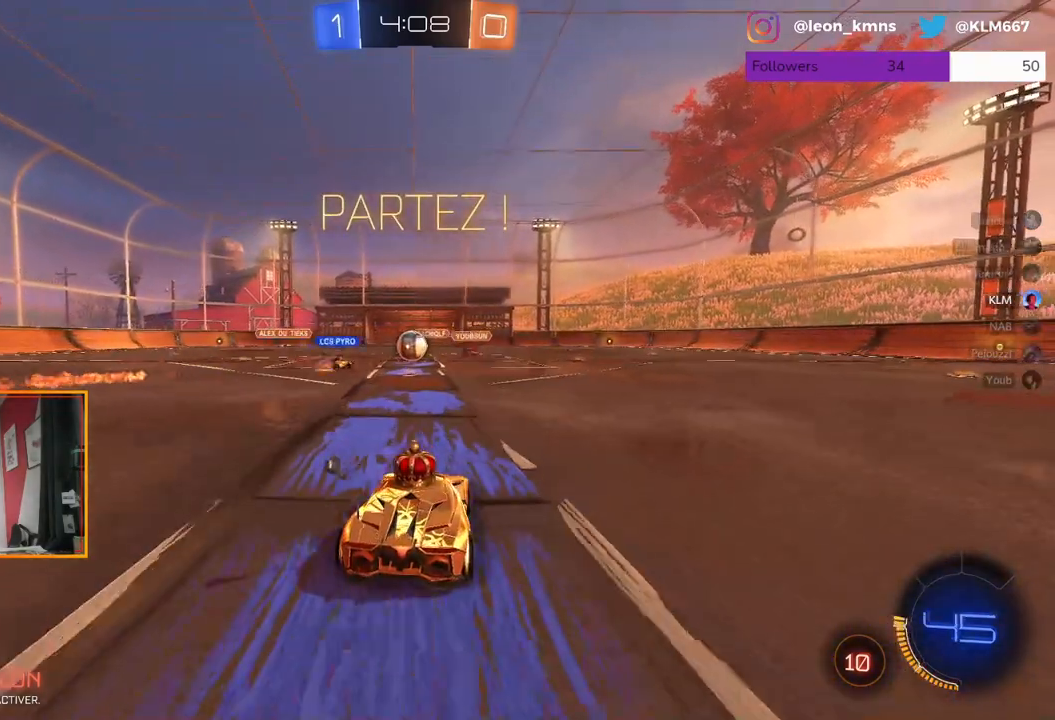
{"buttons": ["R2"], "left_stick": "center", "right_stick": "center", "events": [[117, "left_stick", "left"], [233, "left_stick", "center"]]}
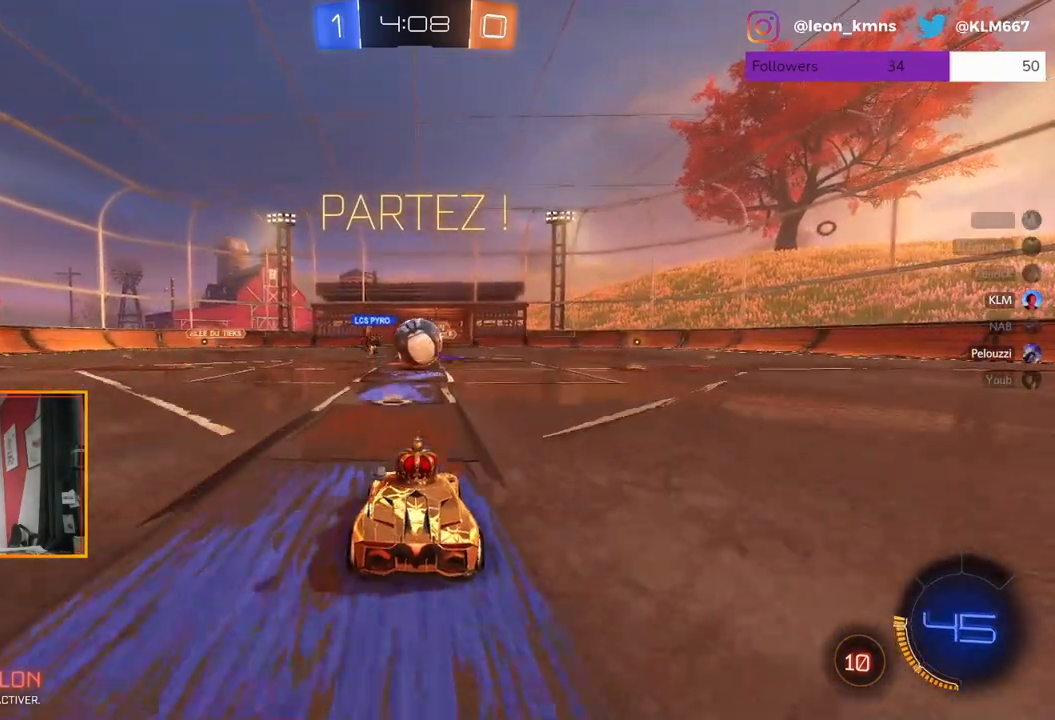
{"buttons": ["L1", "L2", "R1", "R2"], "left_stick": "up", "right_stick": "center", "events": [[150, "left_stick", "right"], [233, "R1", "down"], [333, "L2", "down"], [367, "left_stick", "up"], [400, "A", "down"], [417, "L1", "down"], [500, "A", "up"]]}
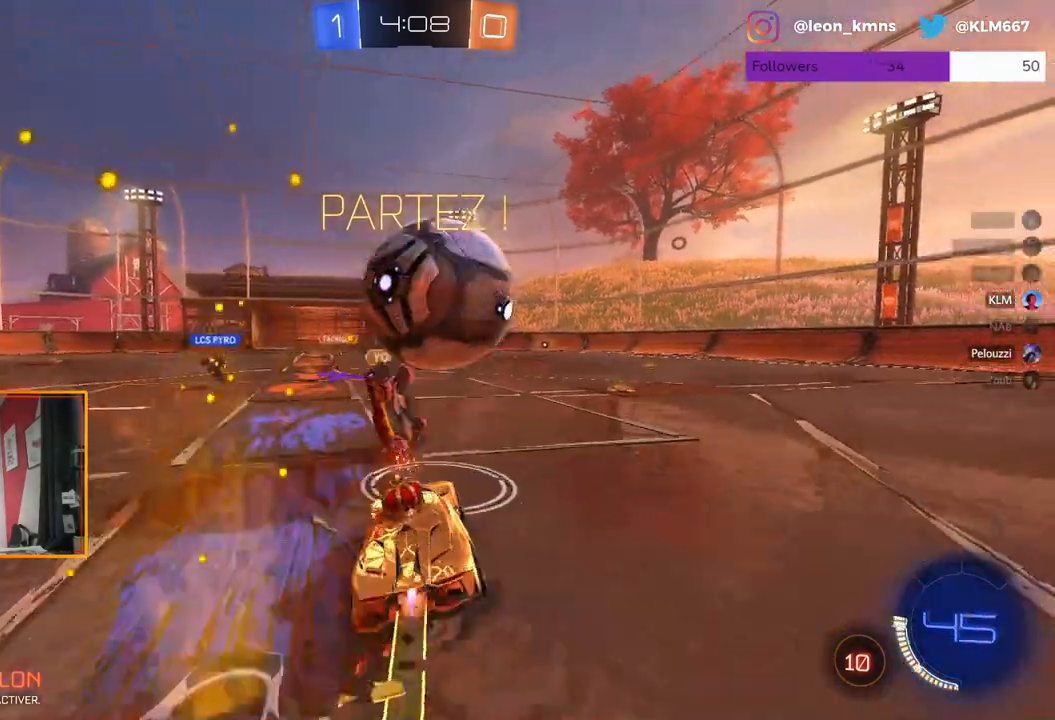
{"buttons": ["R2"], "left_stick": "center", "right_stick": "center", "events": [[50, "L1", "up"], [67, "R1", "up"], [100, "L2", "up"], [167, "left_stick", "center"]]}
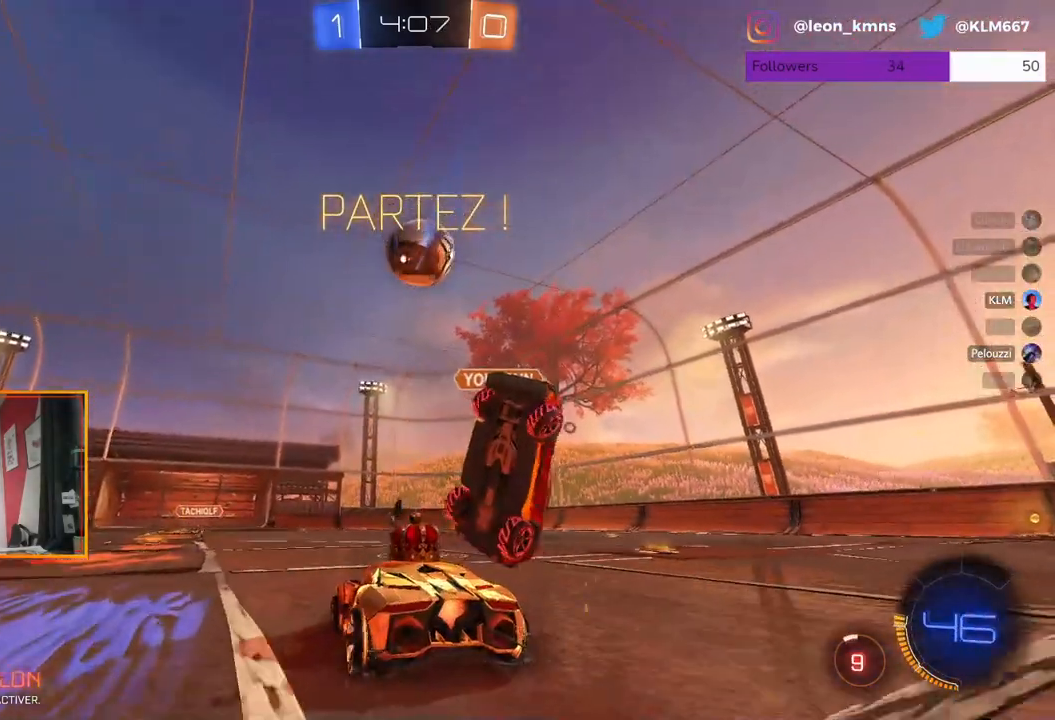
{"buttons": ["R2"], "left_stick": "right", "right_stick": "center", "events": [[100, "left_stick", "right"]]}
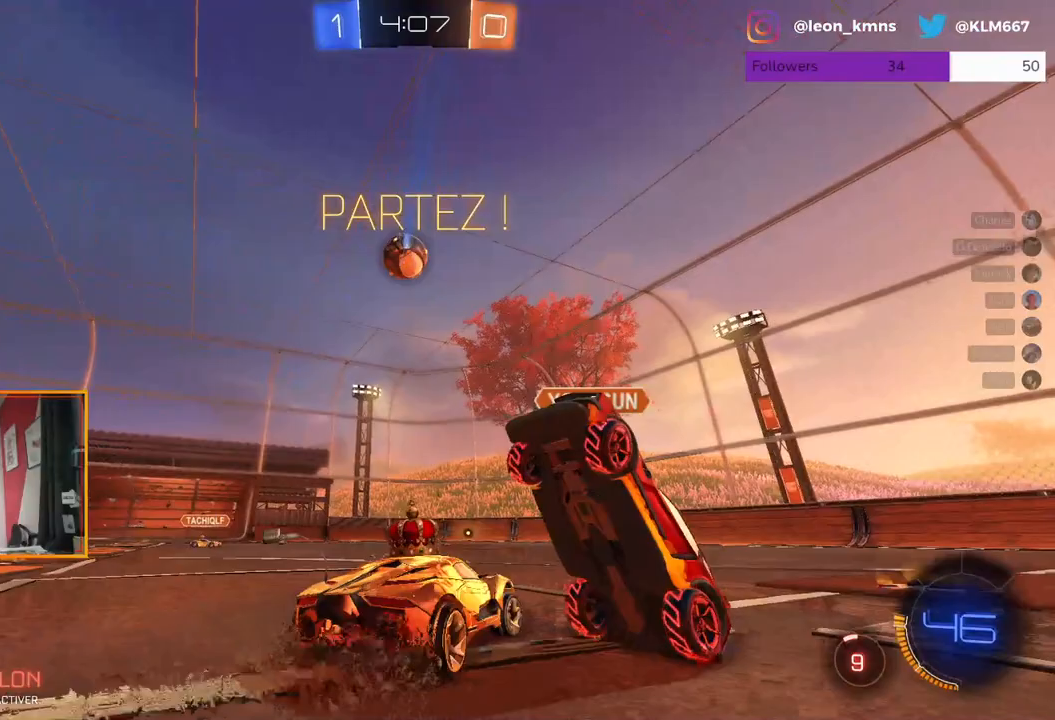
{"buttons": ["R2"], "left_stick": "center", "right_stick": "center", "events": [[133, "left_stick", "center"], [250, "left_stick", "left"], [500, "left_stick", "center"]]}
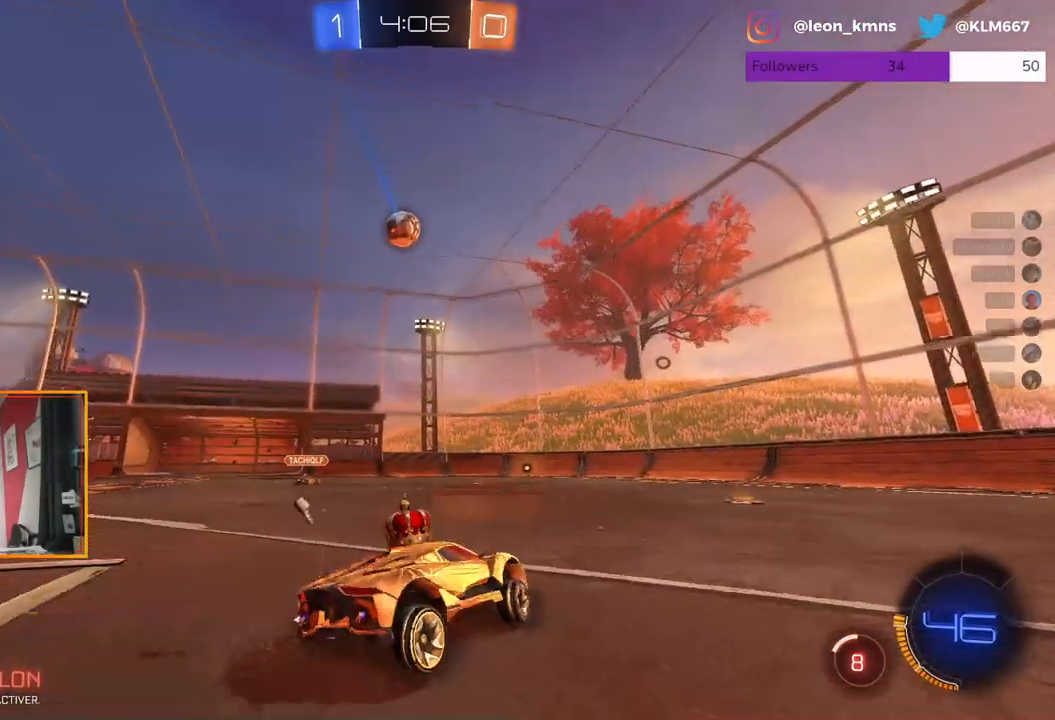
{"buttons": ["R2"], "left_stick": "left", "right_stick": "center", "events": [[167, "left_stick", "right"], [400, "left_stick", "center"], [500, "left_stick", "left"]]}
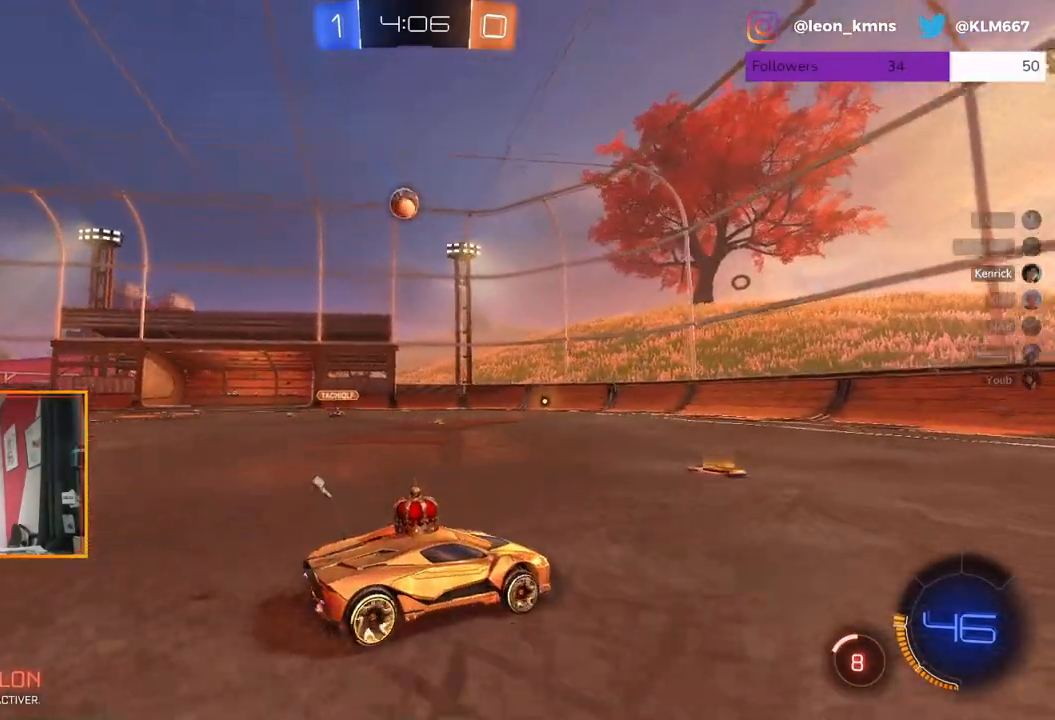
{"buttons": ["L2", "R2"], "left_stick": "up-right", "right_stick": "center", "events": [[250, "R2", "up"], [300, "left_stick", "up-left"], [317, "L2", "down"], [383, "R2", "down"], [467, "left_stick", "up-right"]]}
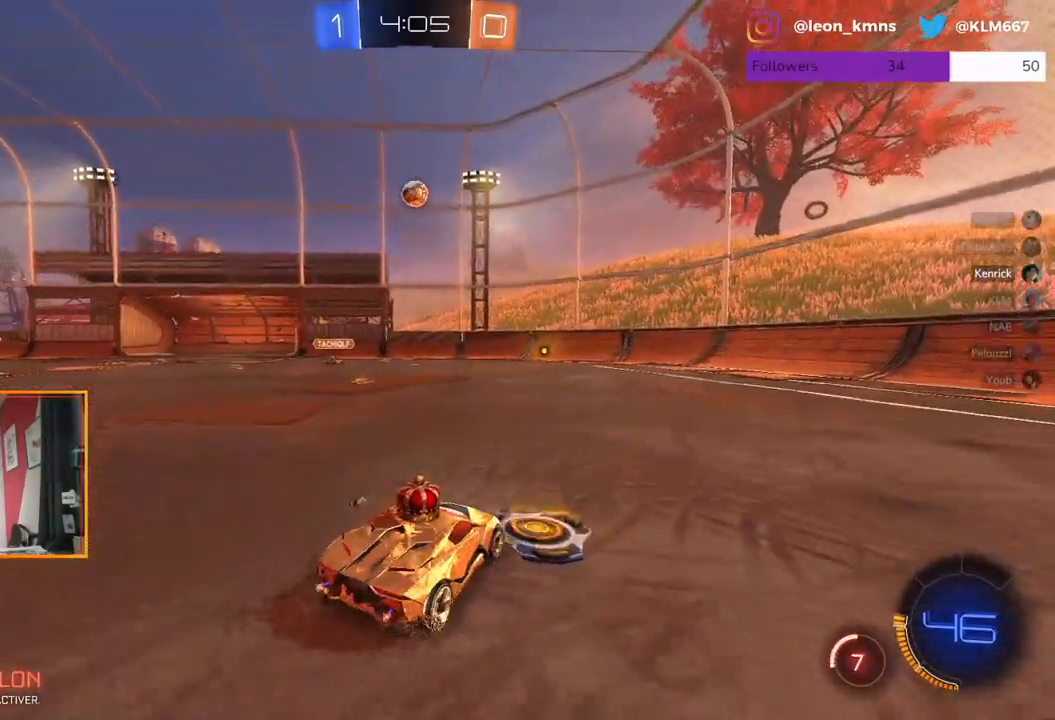
{"buttons": ["R2"], "left_stick": "center", "right_stick": "center", "events": [[17, "L2", "up"], [183, "left_stick", "up-left"], [400, "left_stick", "center"]]}
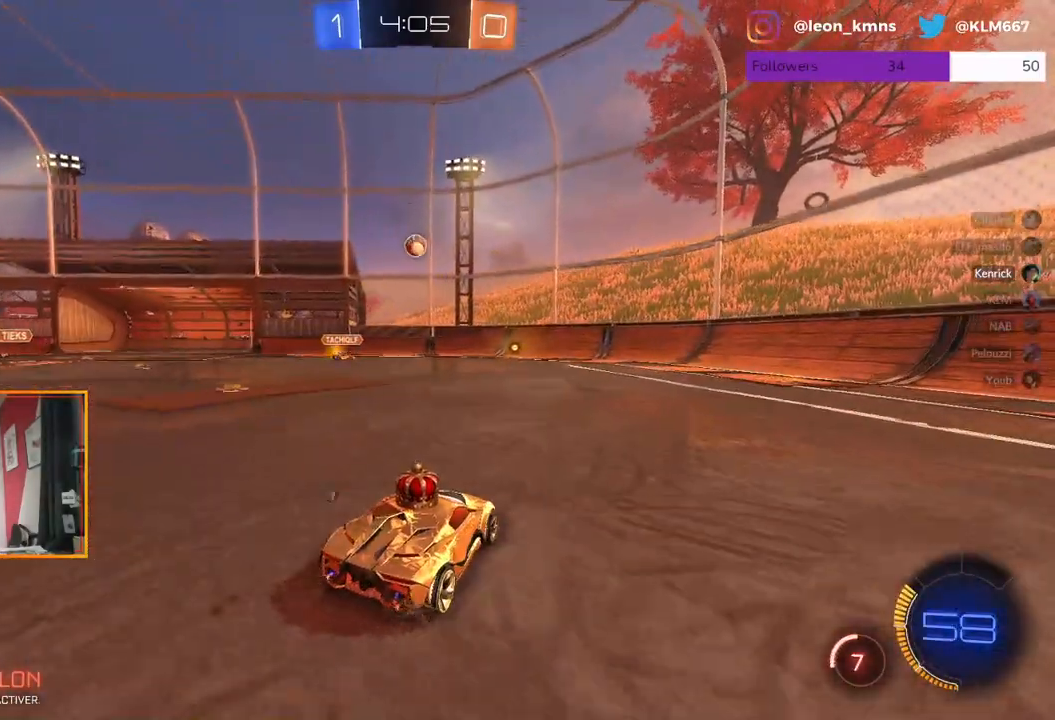
{"buttons": [], "left_stick": "right", "right_stick": "center", "events": [[167, "left_stick", "left"], [300, "left_stick", "center"], [383, "left_stick", "right"], [500, "R2", "up"]]}
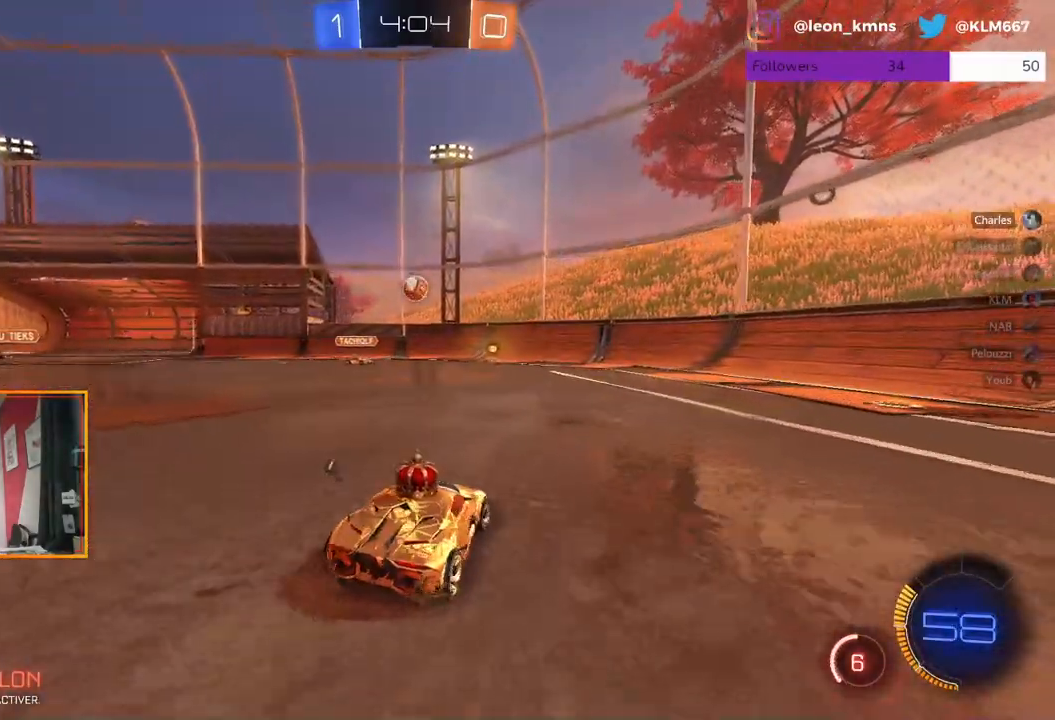
{"buttons": ["R2"], "left_stick": "center", "right_stick": "center", "events": [[67, "L2", "down"], [217, "R2", "down"], [283, "L2", "up"], [467, "left_stick", "center"]]}
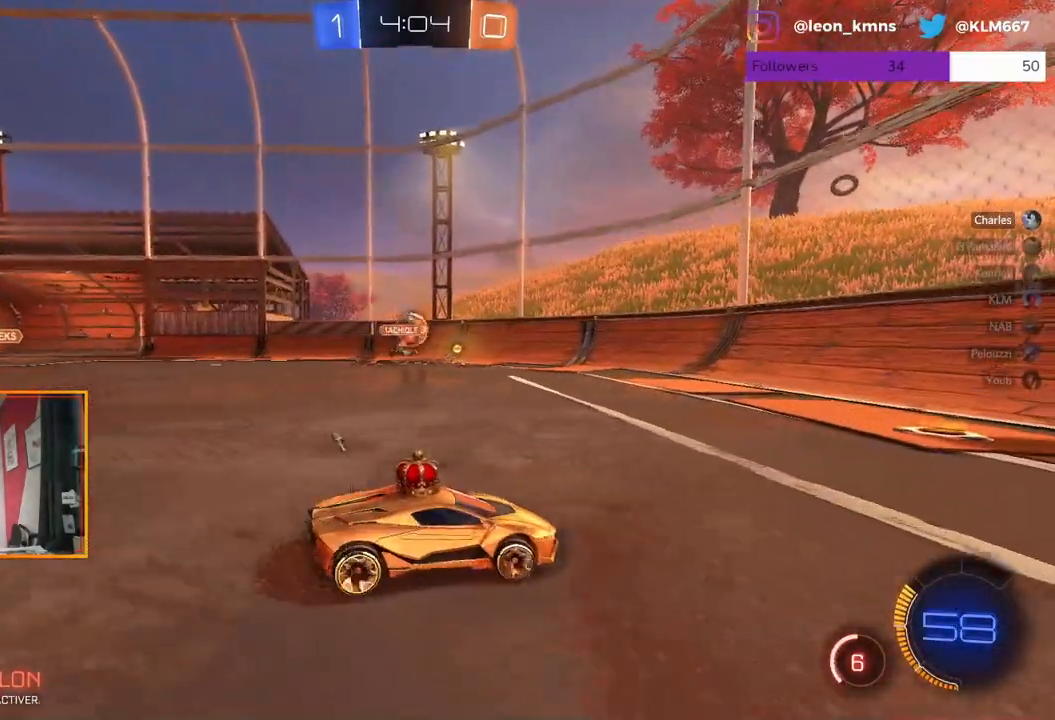
{"buttons": ["L2", "R2"], "left_stick": "left", "right_stick": "center", "events": [[150, "left_stick", "left"], [350, "R2", "up"], [383, "L2", "down"], [500, "R2", "down"]]}
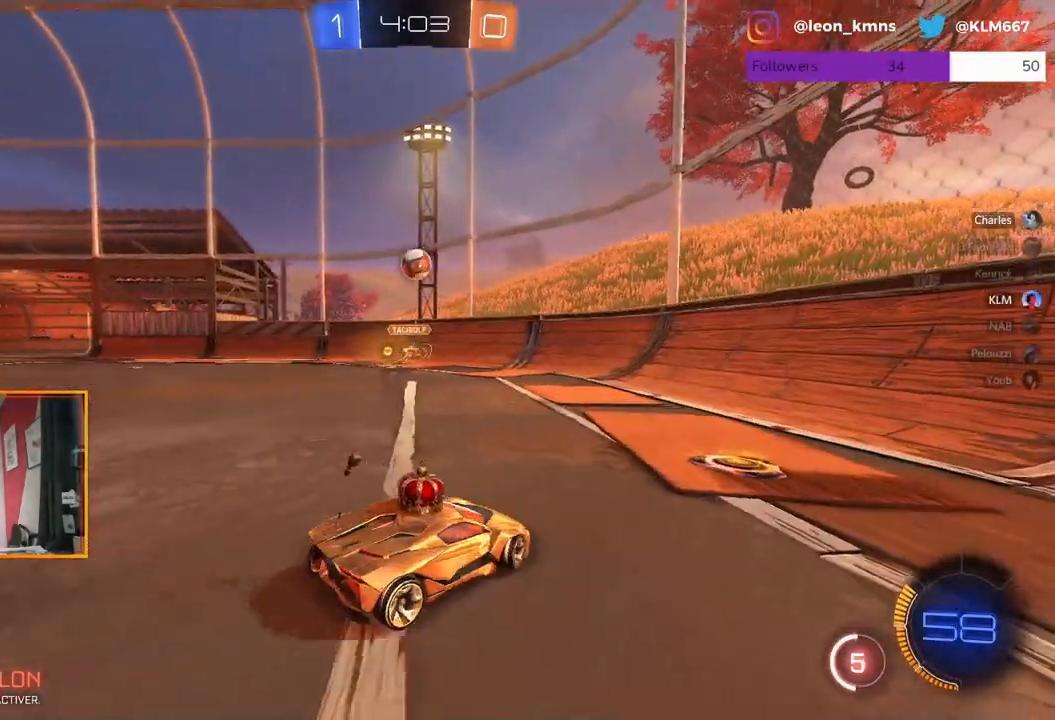
{"buttons": ["R2"], "left_stick": "left", "right_stick": "center", "events": [[83, "L2", "up"]]}
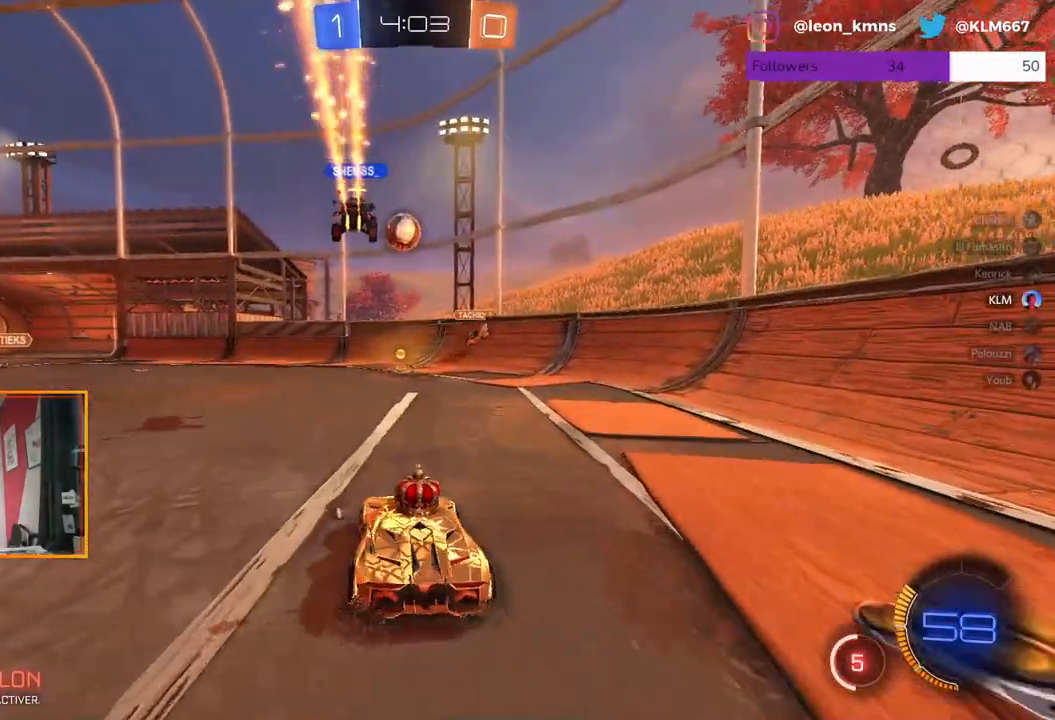
{"buttons": ["R2"], "left_stick": "center", "right_stick": "center", "events": [[67, "R1", "down"], [183, "left_stick", "center"], [300, "R1", "up"]]}
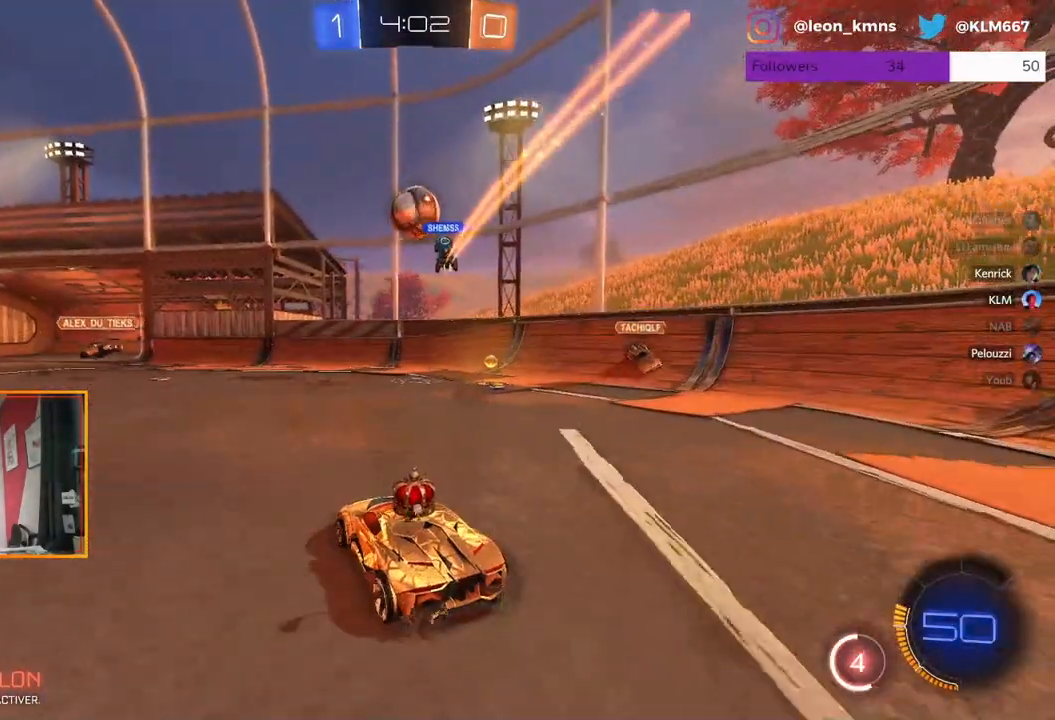
{"buttons": ["R1", "R2"], "left_stick": "down-right", "right_stick": "center", "events": [[183, "L2", "down"], [250, "A", "down"], [283, "left_stick", "right"], [333, "L2", "up"], [333, "left_stick", "down-right"], [433, "A", "up"], [483, "R1", "down"]]}